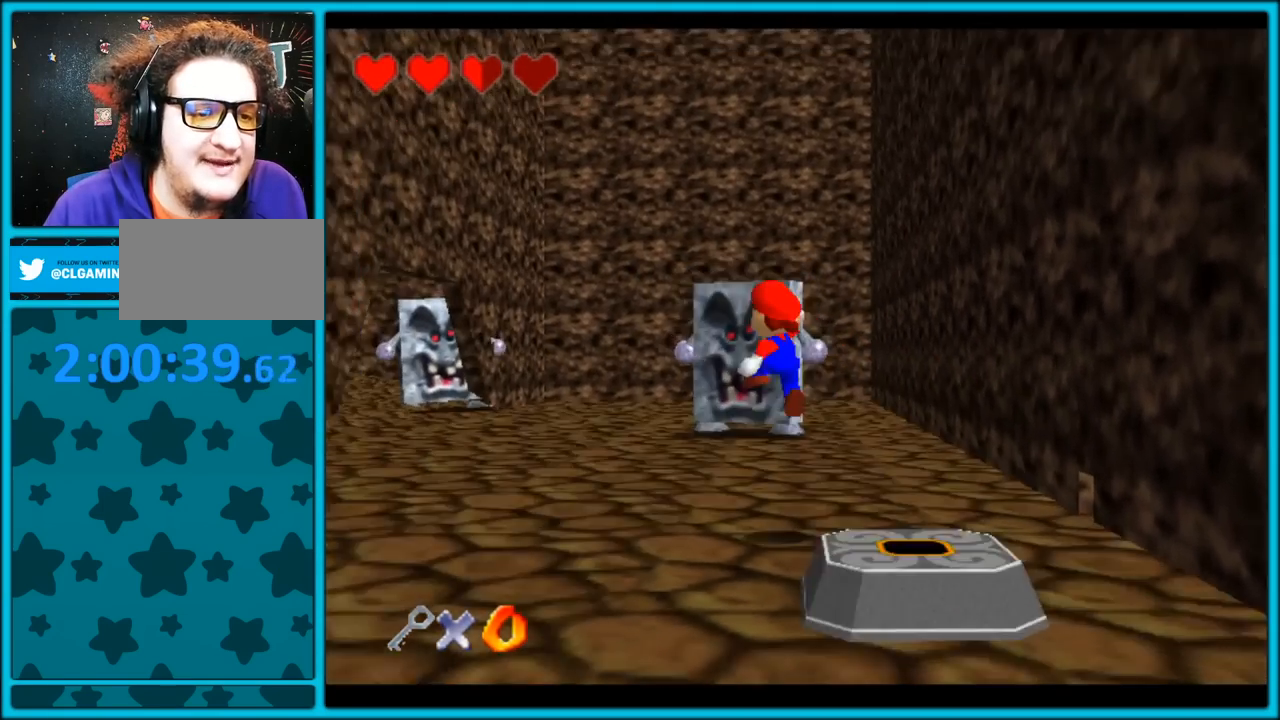
Gameplay with a controller (Nintendo layout); each line is a JSON object with the inputs held at the frame after it. "button_events" lists button changes between this image and that frame as [ms after this image, input, new state], when the widget could be followed in between (sticks are given only as held states). Not read: L1 L3 R3.
{"buttons": [], "left_stick": "up-left", "button_events": [[67, "A", "up"]]}
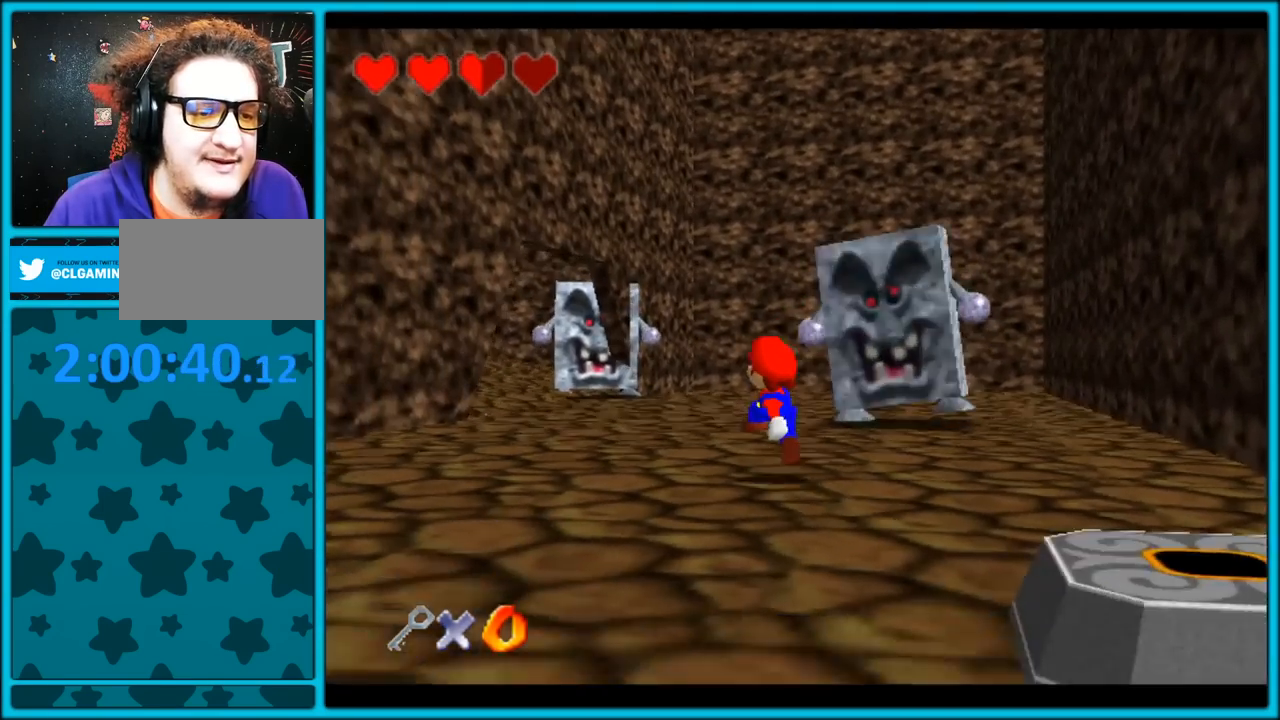
{"buttons": ["C_DOWN", "C_RIGHT"], "left_stick": "up", "button_events": [[267, "B", "down"], [383, "B", "up"], [500, "C_DOWN", "down"], [500, "C_RIGHT", "down"]]}
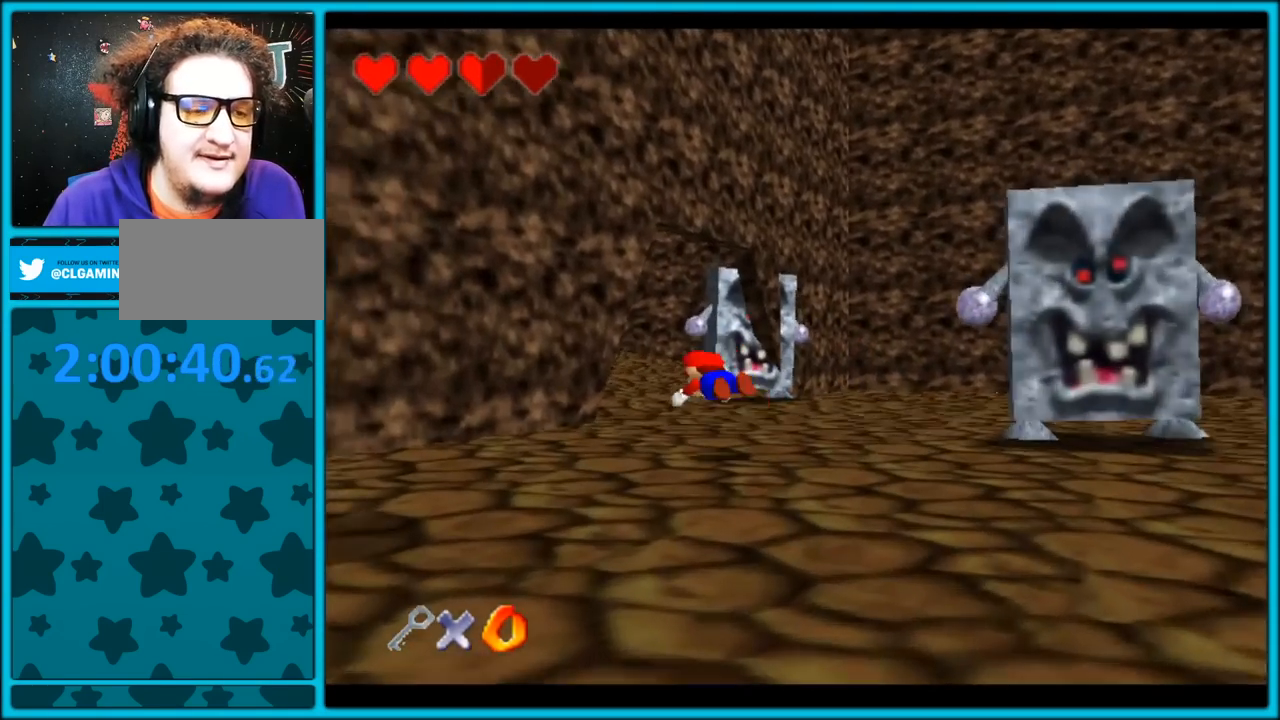
{"buttons": ["C_RIGHT"], "left_stick": "right", "button_events": [[17, "C_DOWN", "up"], [117, "C_RIGHT", "up"], [167, "A", "down"], [183, "B", "down"], [300, "A", "up"], [300, "B", "up"], [433, "C_DOWN", "down"], [433, "C_RIGHT", "down"], [467, "C_DOWN", "up"]]}
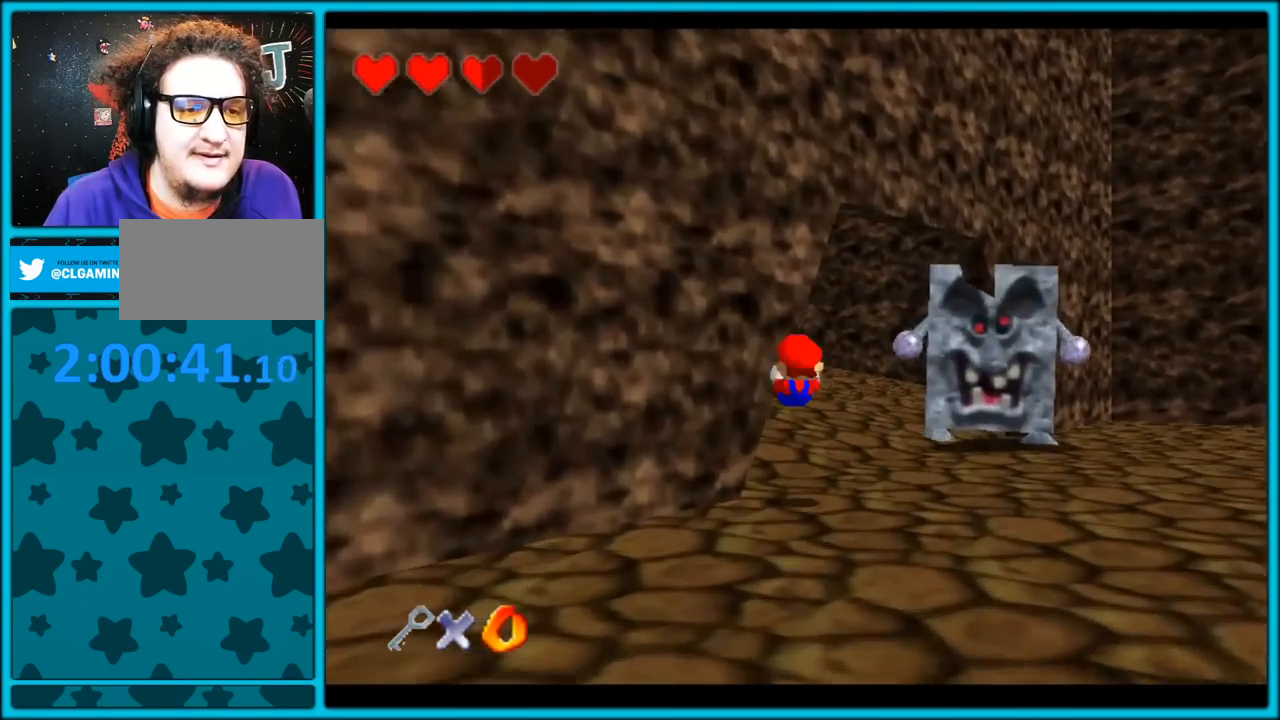
{"buttons": ["C_RIGHT"], "left_stick": "up", "button_events": []}
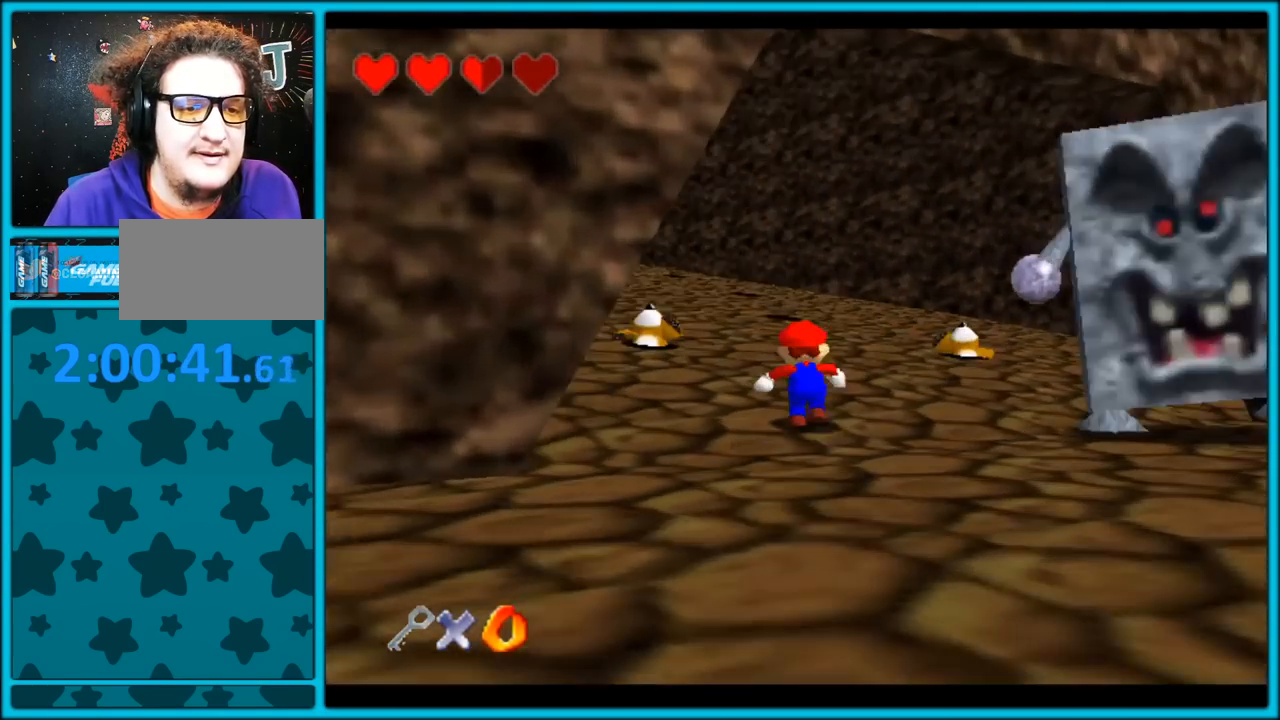
{"buttons": ["C_RIGHT"], "left_stick": "up-right", "button_events": []}